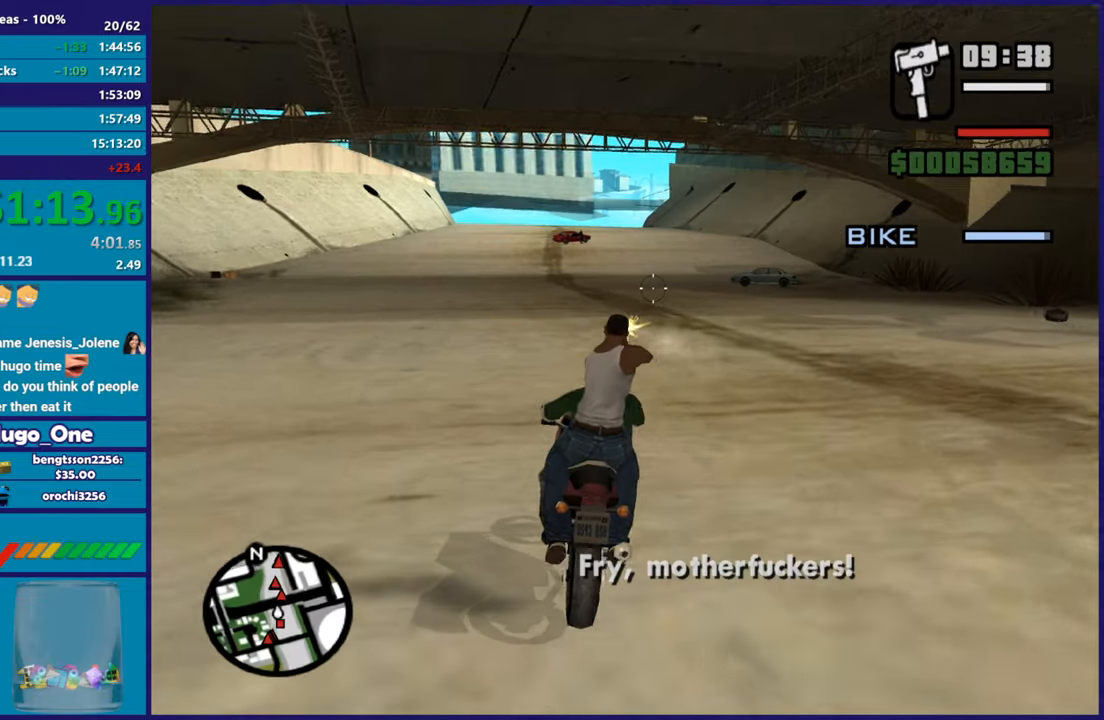
Gameplay with a controller (Xbox layout); each line is a JSON object with the inputs held at the frame after it. "events" lists button and stick changes between this image and that frame as [ms after this image, input, new state], when the widget could be followed in between. This document gives stick clicks only as held states, not as events.
{"buttons": ["B"], "left_stick": "center", "right_stick": "left", "events": [[51, "right_stick", "right"], [201, "right_stick", "up-right"], [334, "right_stick", "center"], [418, "right_stick", "left"]]}
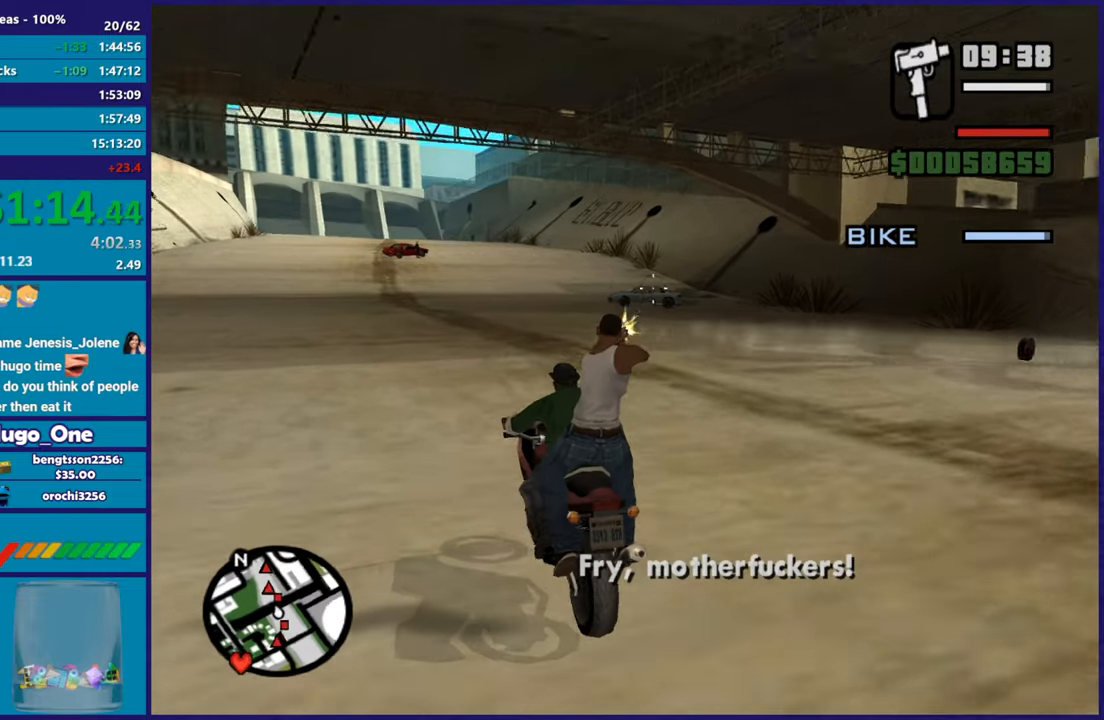
{"buttons": ["B"], "left_stick": "center", "right_stick": "center", "events": [[100, "right_stick", "right"], [367, "right_stick", "center"]]}
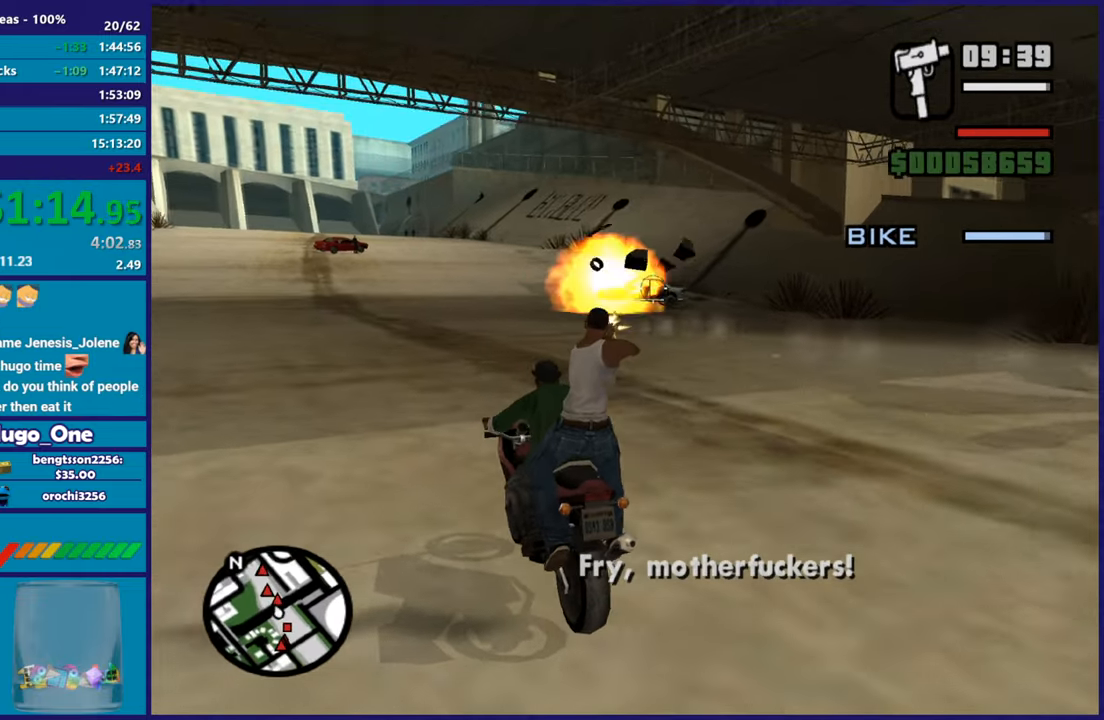
{"buttons": ["B"], "left_stick": "center", "right_stick": "left", "events": [[51, "right_stick", "down"], [201, "right_stick", "up"], [284, "right_stick", "up-left"], [468, "right_stick", "left"]]}
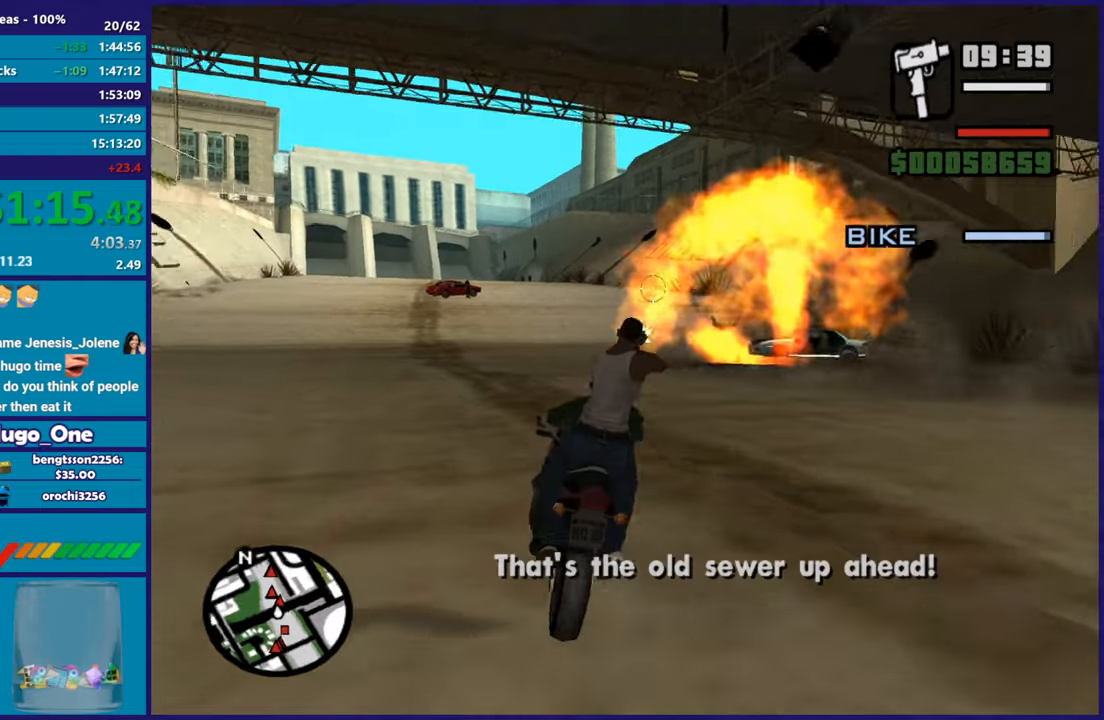
{"buttons": ["B"], "left_stick": "center", "right_stick": "center", "events": [[117, "right_stick", "center"], [217, "B", "up"], [234, "right_stick", "down-left"], [384, "B", "down"], [384, "right_stick", "center"]]}
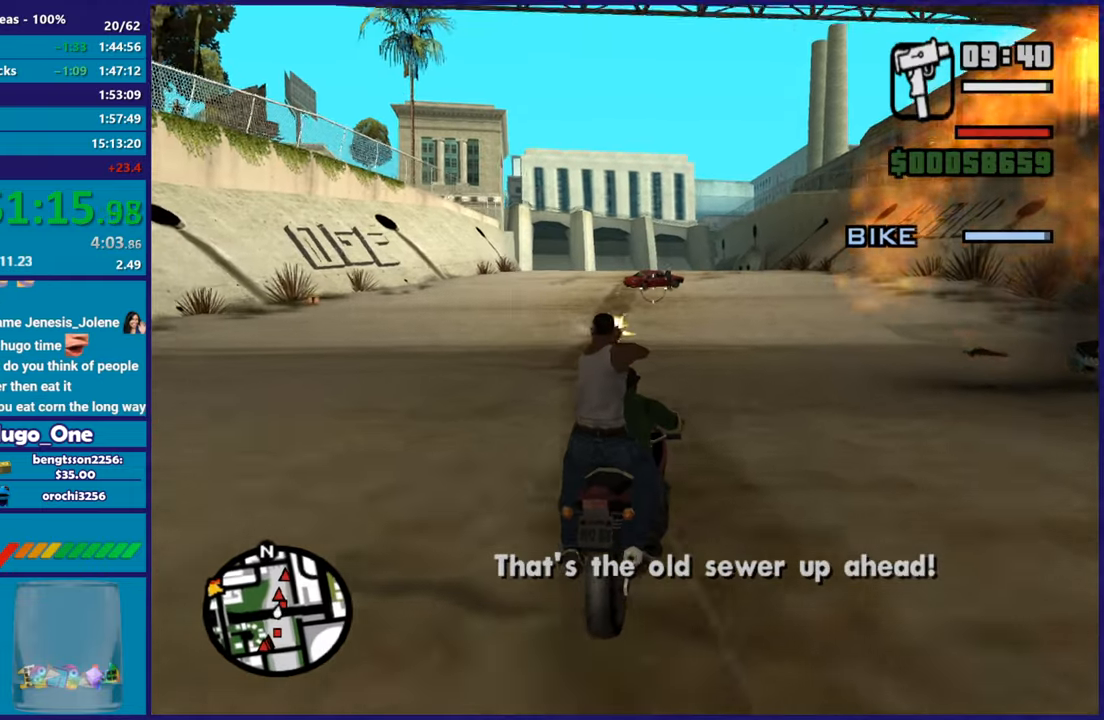
{"buttons": ["B"], "left_stick": "center", "right_stick": "left"}
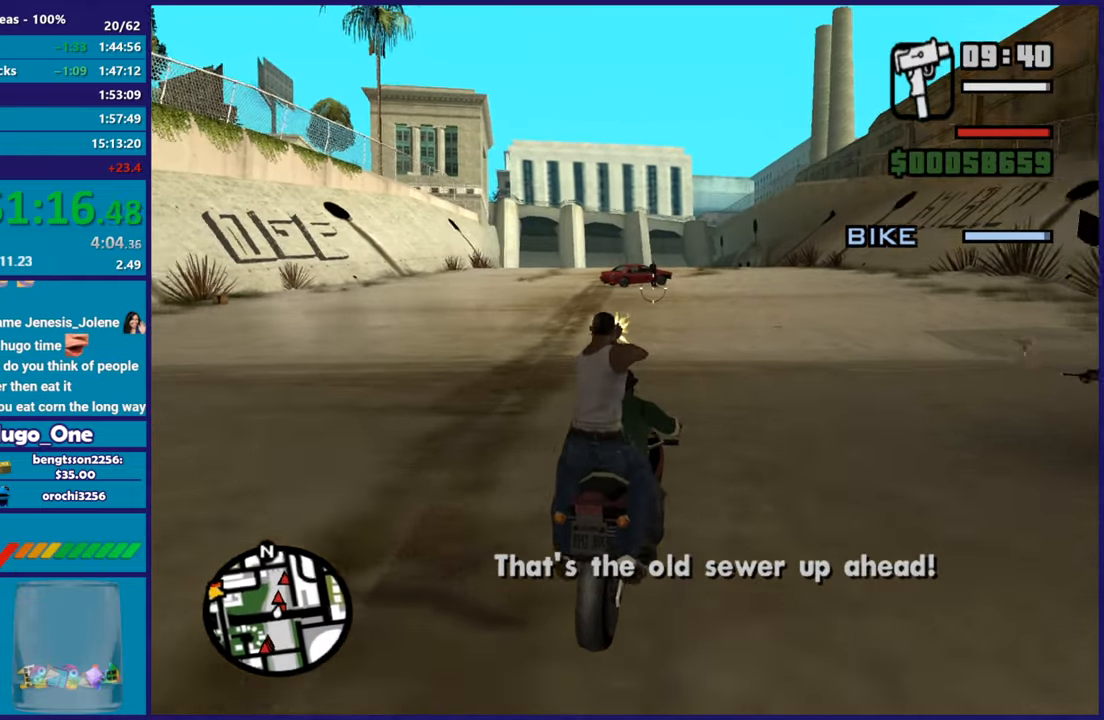
{"buttons": ["B"], "left_stick": "center", "right_stick": "center"}
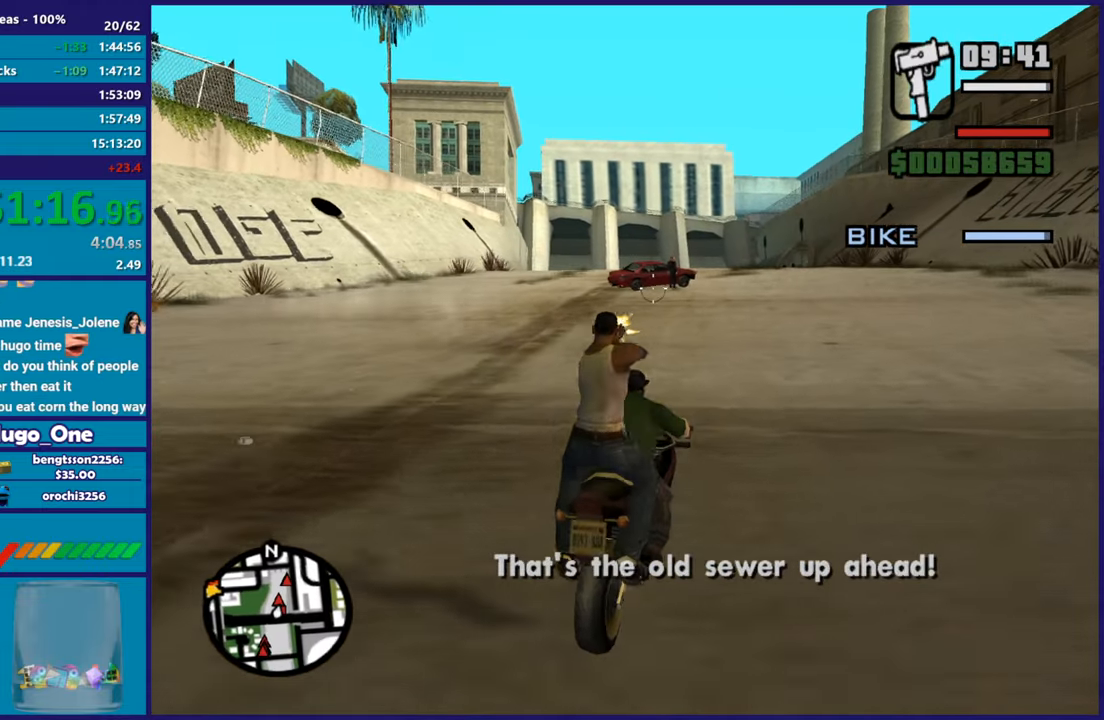
{"buttons": ["B"], "left_stick": "center", "right_stick": "center", "events": [[51, "right_stick", "up"], [117, "right_stick", "center"], [317, "right_stick", "left"], [468, "right_stick", "center"]]}
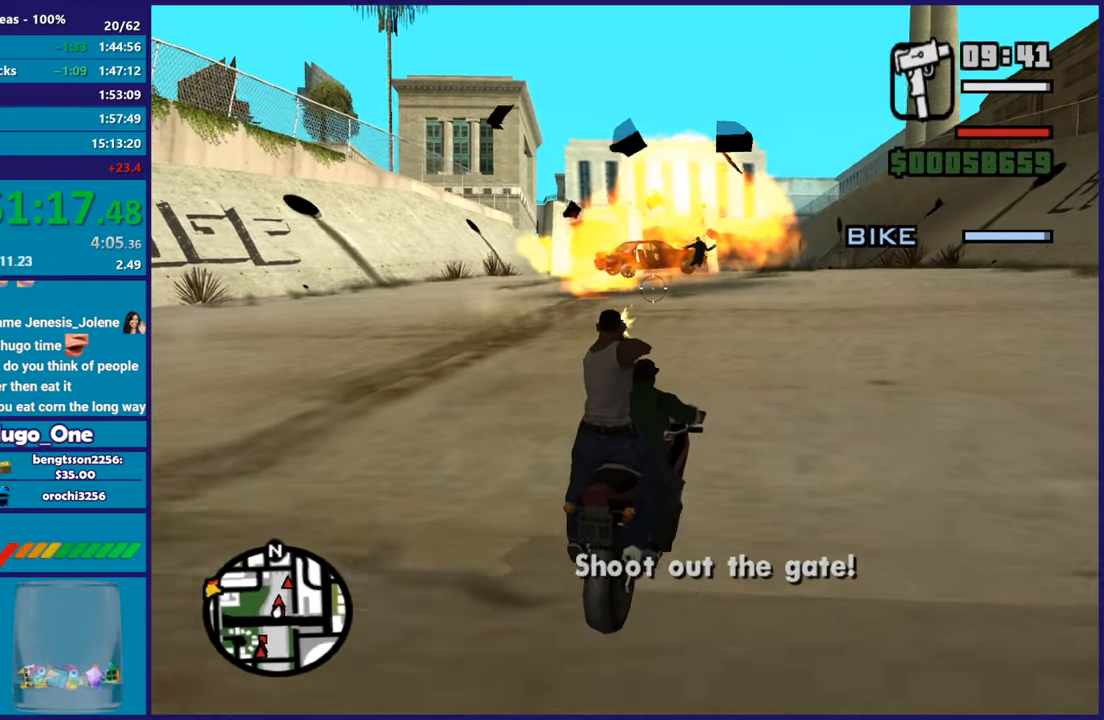
{"buttons": [], "left_stick": "center", "right_stick": "center", "events": [[150, "B", "up"]]}
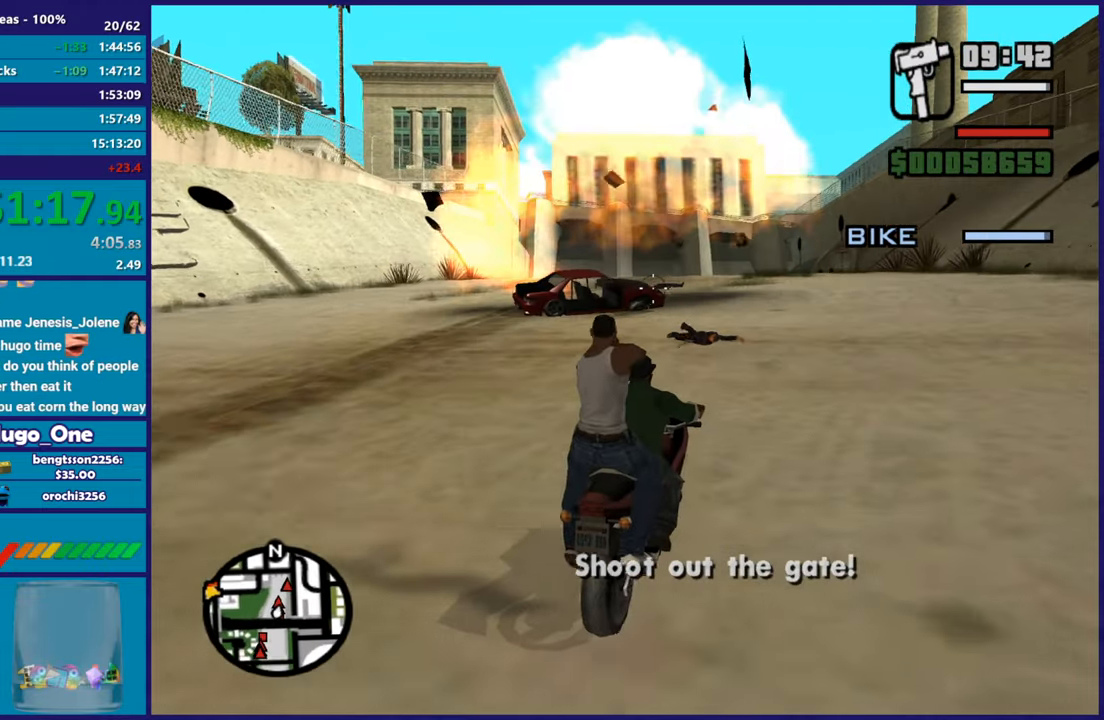
{"buttons": [], "left_stick": "center", "right_stick": "center", "events": [[317, "right_stick", "down-right"], [434, "right_stick", "center"]]}
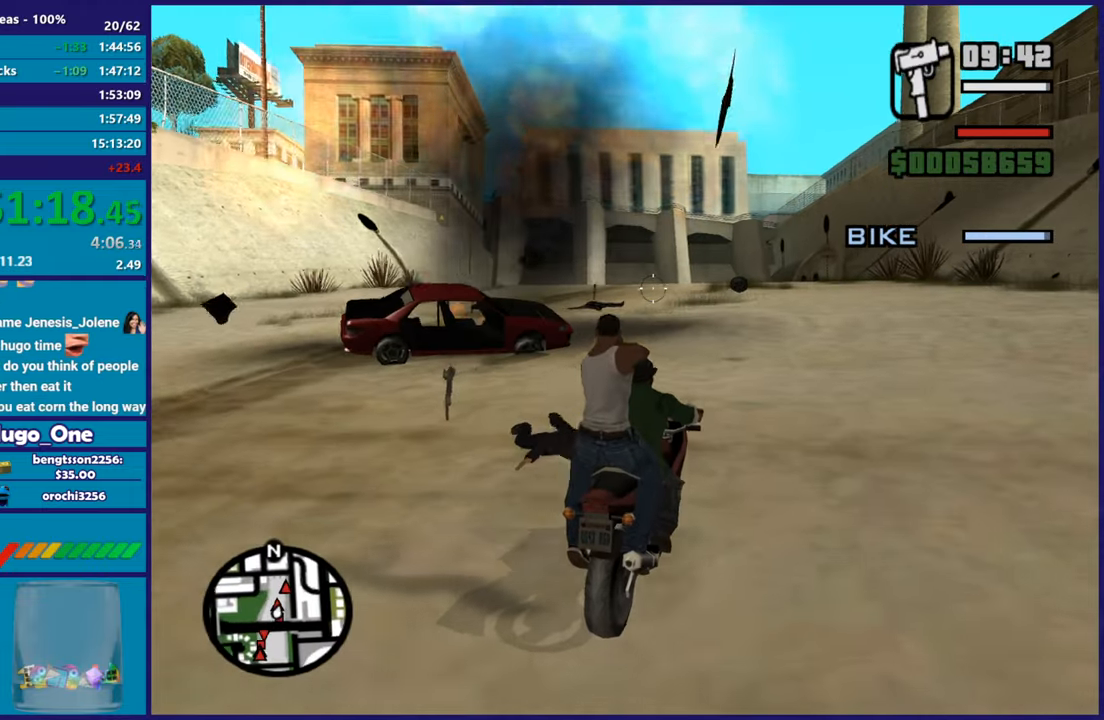
{"buttons": [], "left_stick": "center", "right_stick": "center", "events": [[284, "right_stick", "down-right"], [367, "right_stick", "right"], [484, "right_stick", "center"]]}
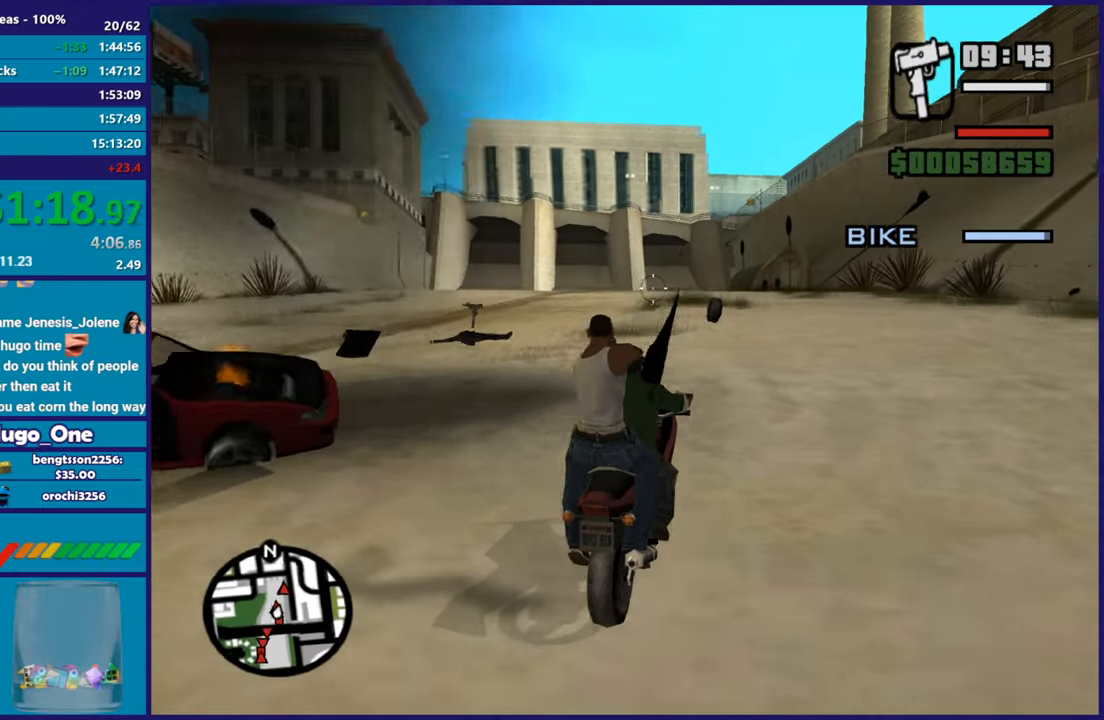
{"buttons": [], "left_stick": "center", "right_stick": "center", "events": [[167, "right_stick", "right"], [368, "right_stick", "center"]]}
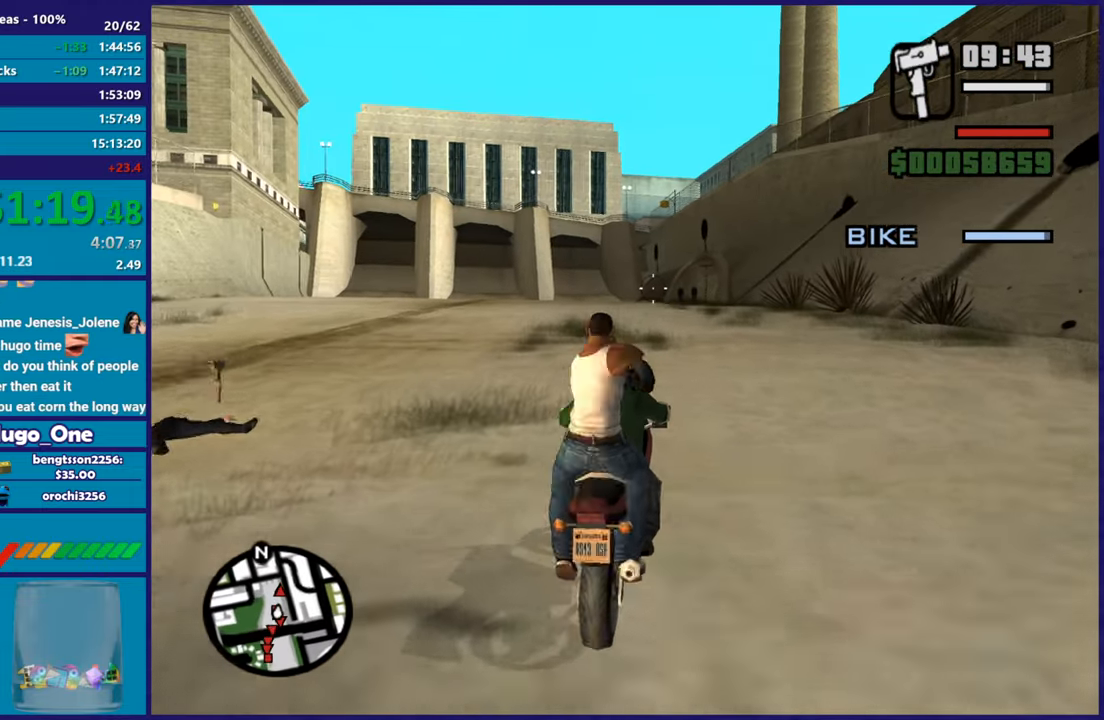
{"buttons": ["B"], "left_stick": "center", "right_stick": "down-left", "events": [[117, "right_stick", "right"], [250, "right_stick", "center"], [417, "B", "down"], [484, "right_stick", "down-left"]]}
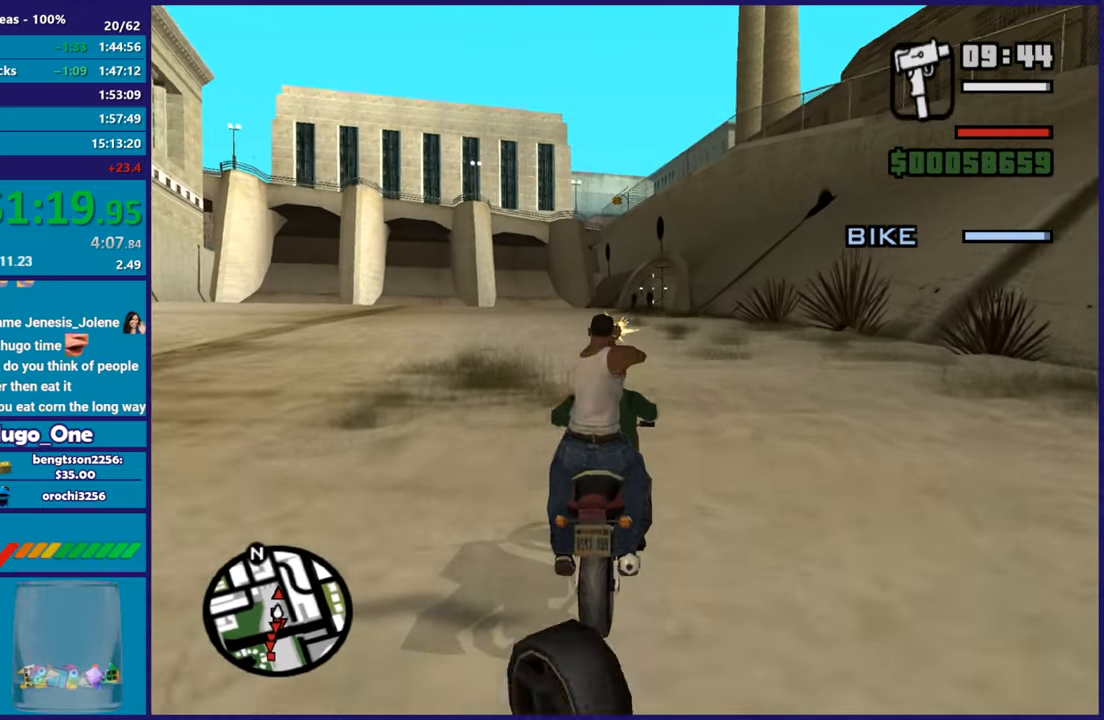
{"buttons": ["B"], "left_stick": "center", "right_stick": "center", "events": [[334, "right_stick", "center"]]}
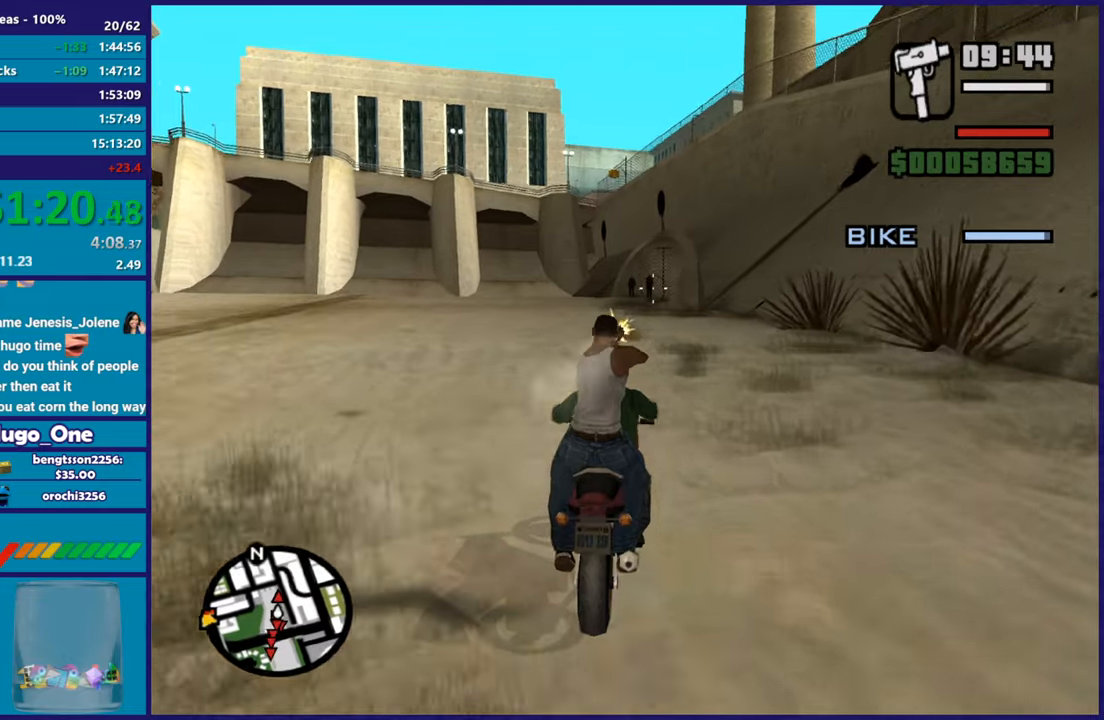
{"buttons": ["B"], "left_stick": "center", "right_stick": "down-left", "events": [[467, "right_stick", "down-left"]]}
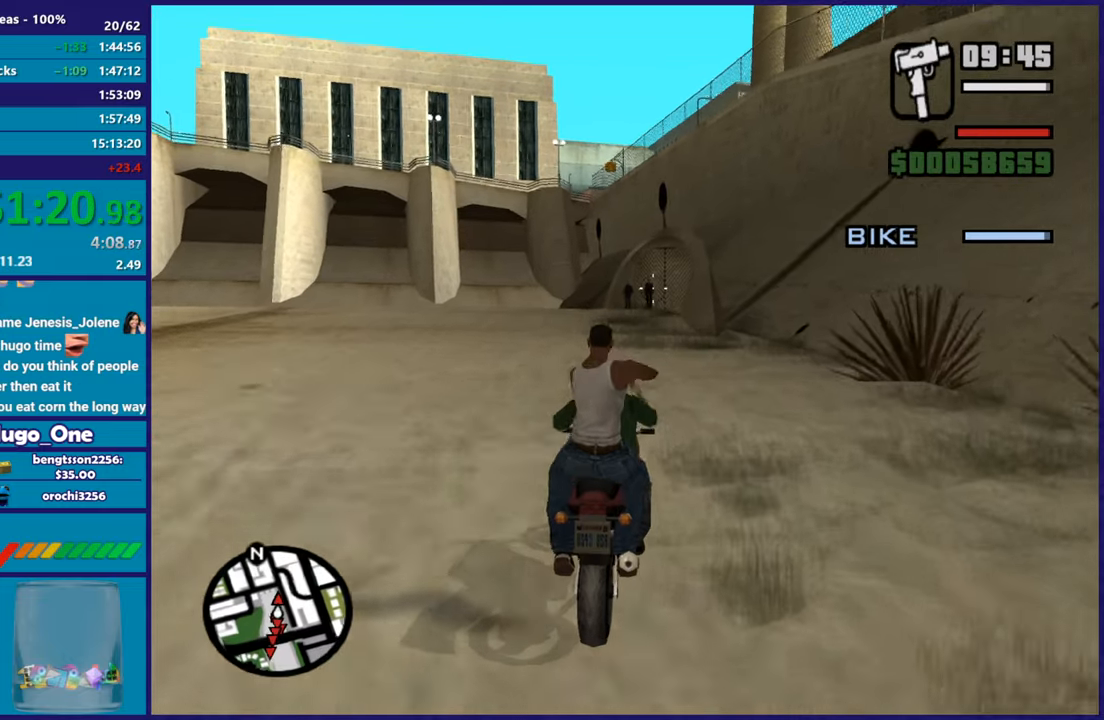
{"buttons": ["B"], "left_stick": "center", "right_stick": "center", "events": [[117, "right_stick", "center"]]}
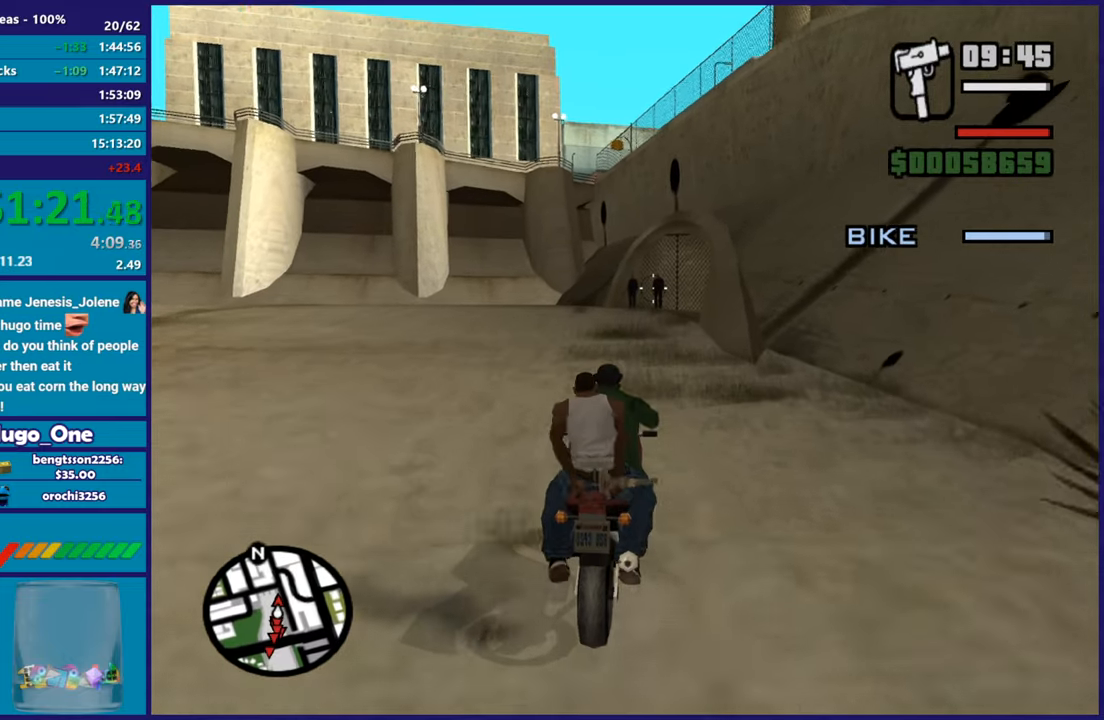
{"buttons": ["B"], "left_stick": "center", "right_stick": "center", "events": []}
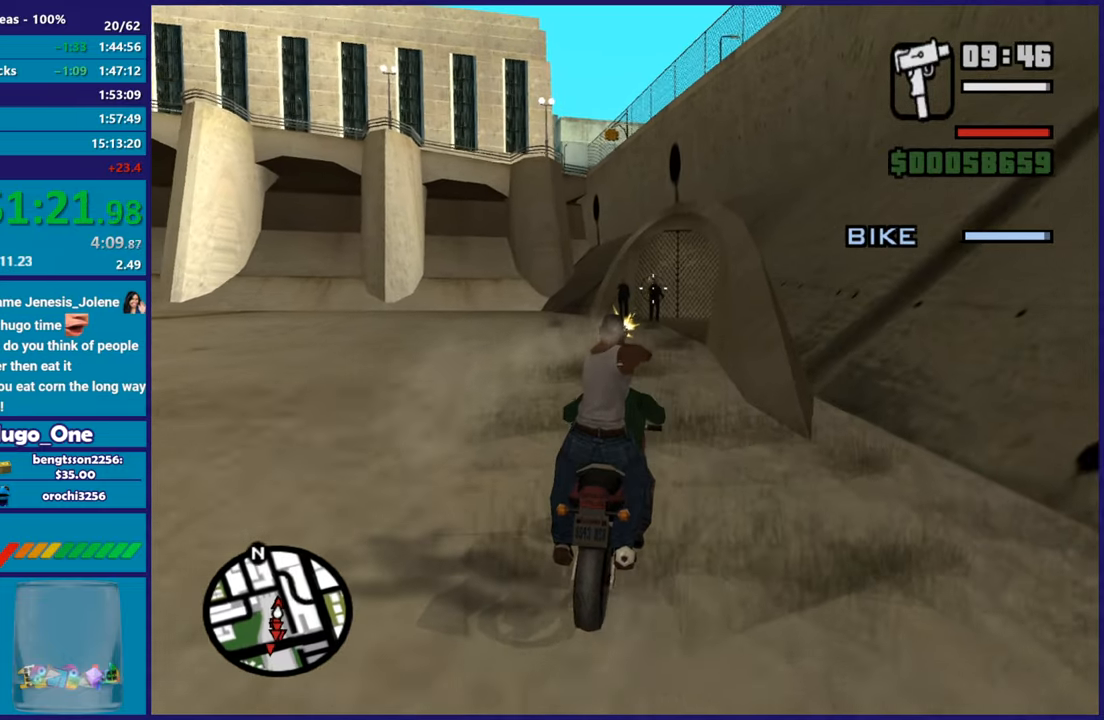
{"buttons": ["B"], "left_stick": "center", "right_stick": "center", "events": [[67, "right_stick", "left"], [117, "right_stick", "down-left"], [234, "right_stick", "center"], [317, "right_stick", "left"], [368, "right_stick", "down-left"], [484, "right_stick", "center"]]}
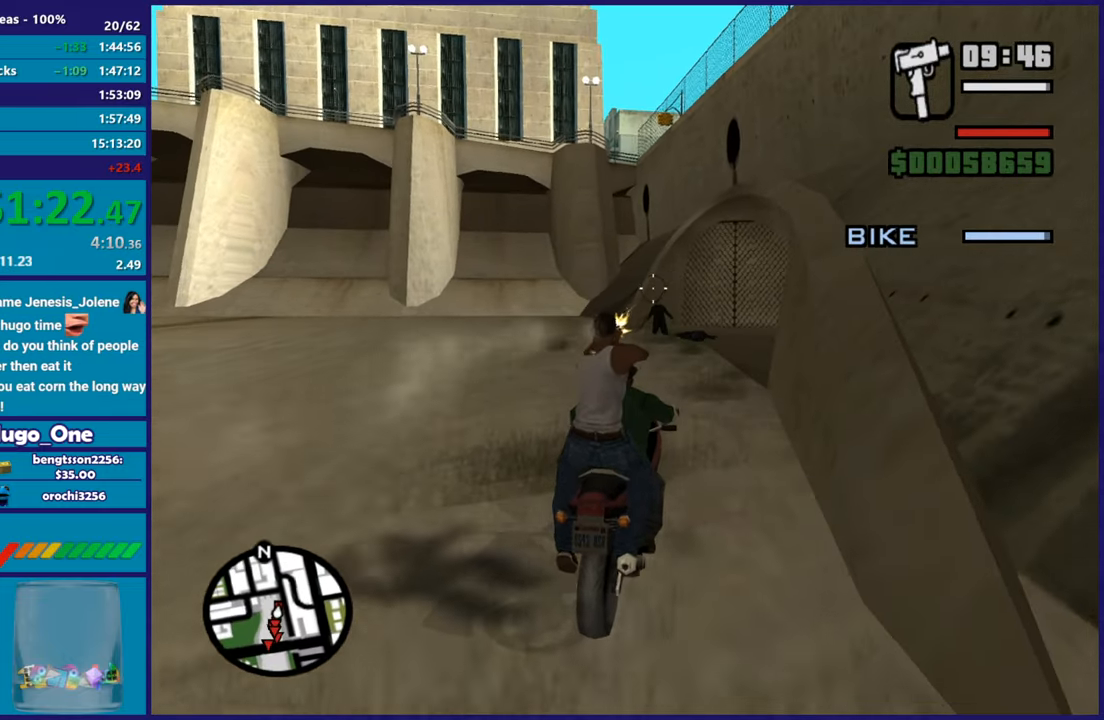
{"buttons": ["B"], "left_stick": "center", "right_stick": "center", "events": [[150, "right_stick", "down"], [234, "right_stick", "center"], [317, "right_stick", "right"], [467, "right_stick", "center"]]}
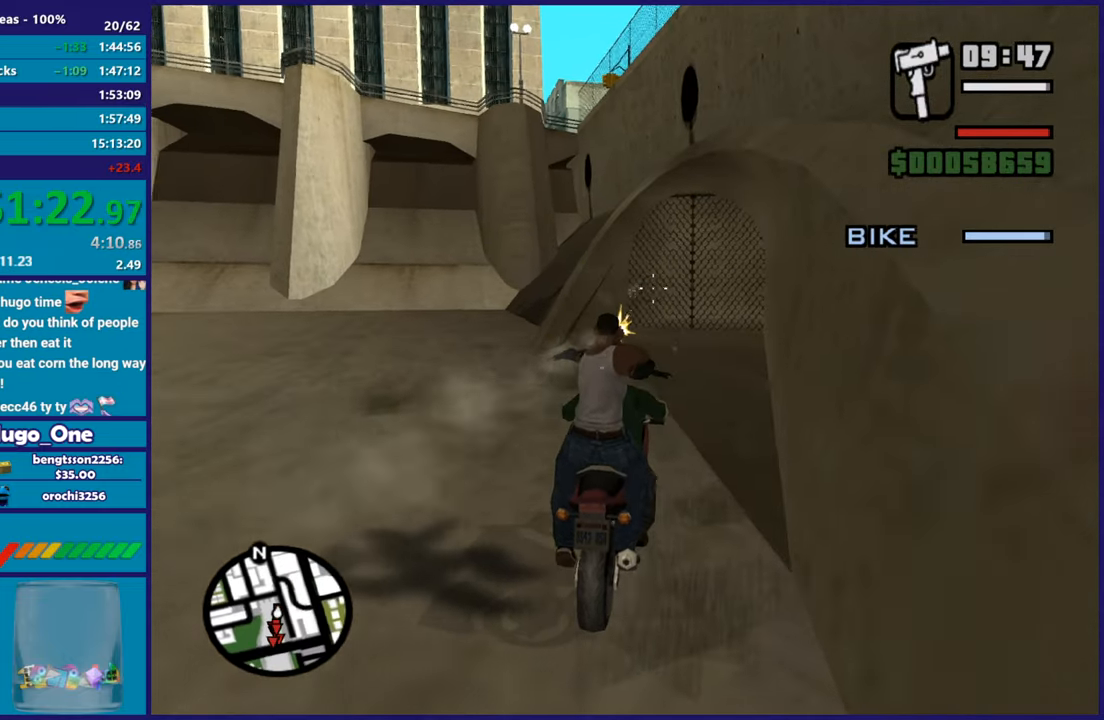
{"buttons": ["B"], "left_stick": "center", "right_stick": "center", "events": [[167, "right_stick", "right"], [301, "right_stick", "center"]]}
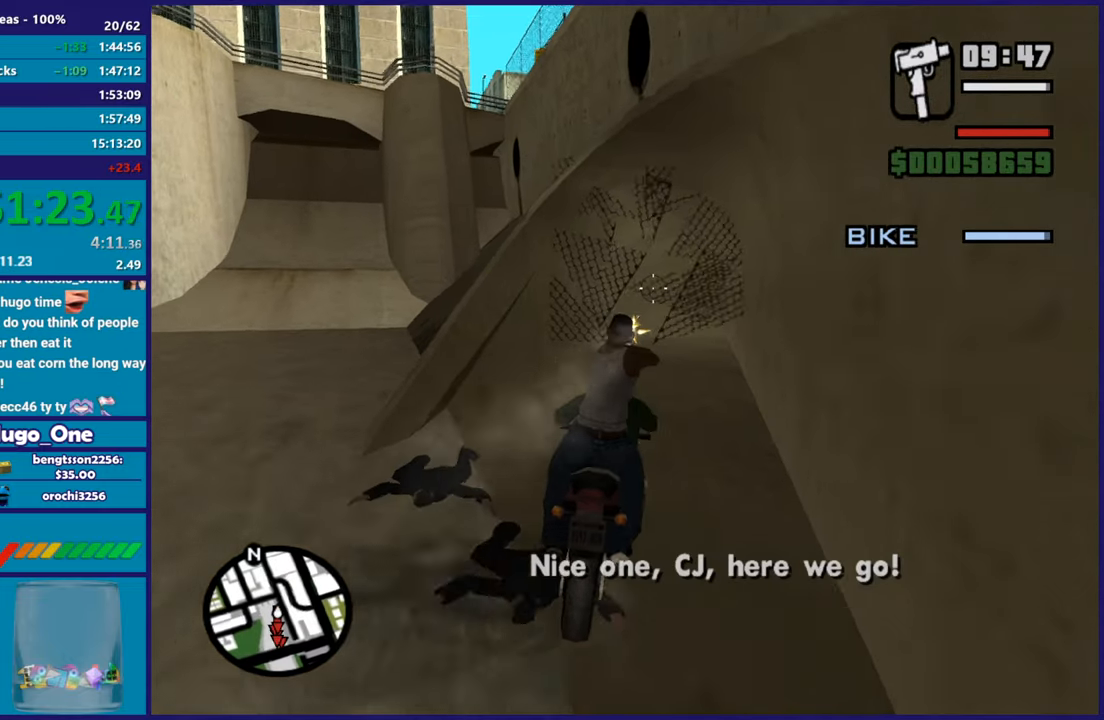
{"buttons": [], "left_stick": "center", "right_stick": "center", "events": [[133, "B", "up"]]}
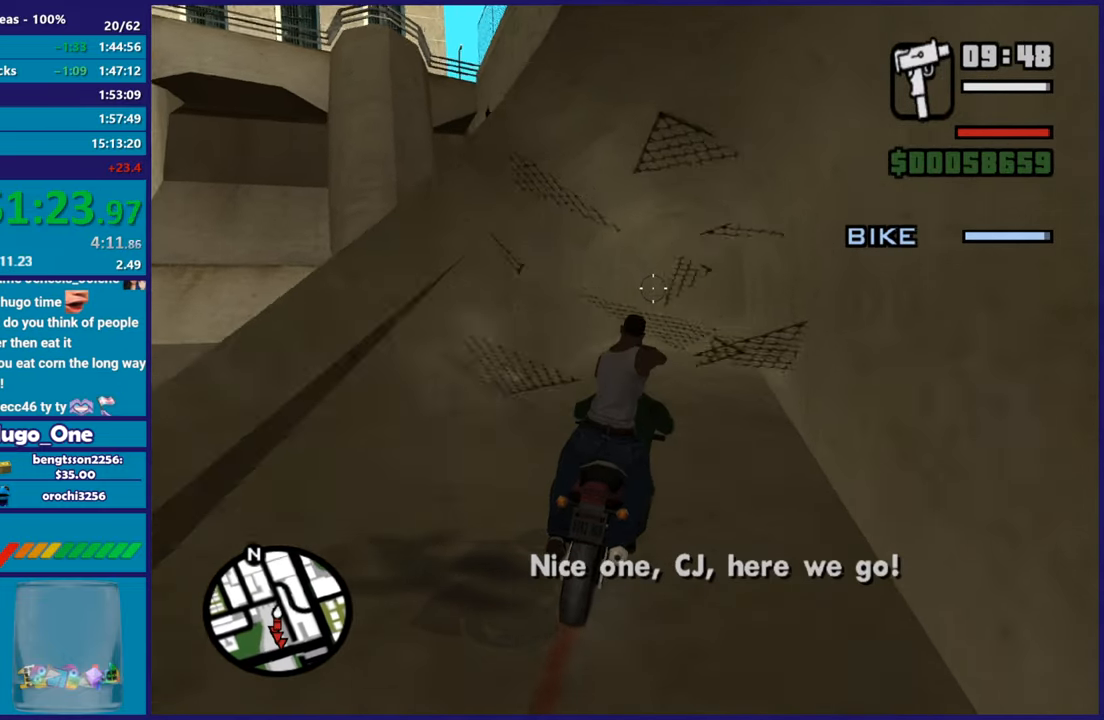
{"buttons": [], "left_stick": "center", "right_stick": "center", "events": []}
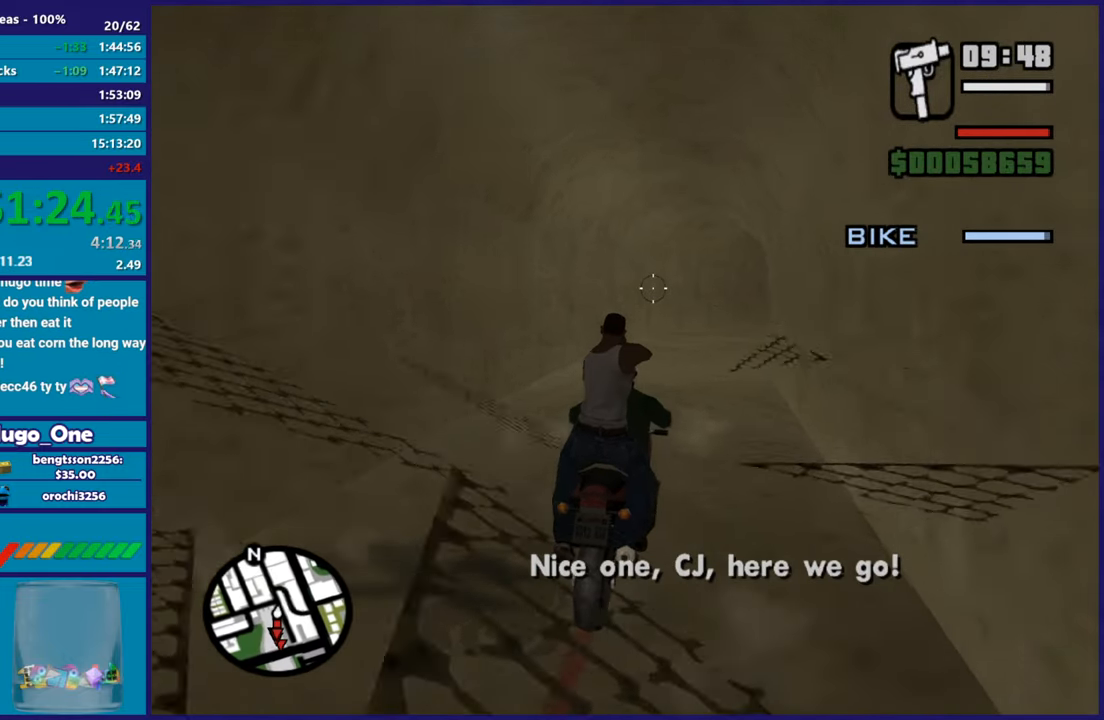
{"buttons": [], "left_stick": "center", "right_stick": "center", "events": []}
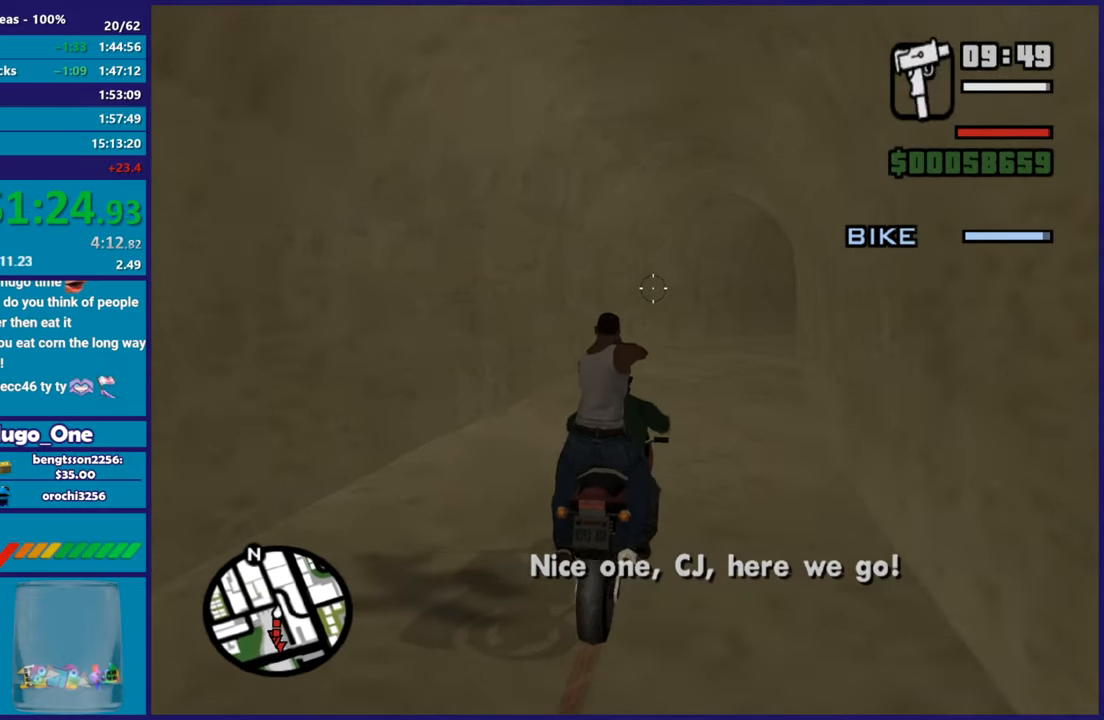
{"buttons": [], "left_stick": "center", "right_stick": "center", "events": []}
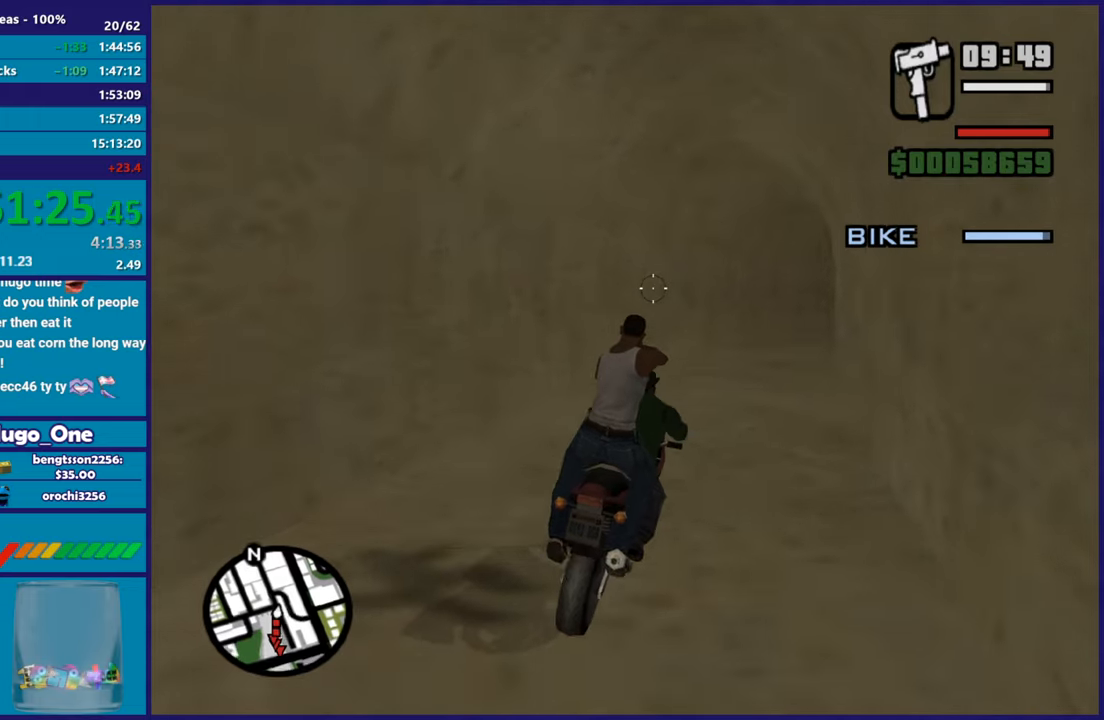
{"buttons": [], "left_stick": "center", "right_stick": "center", "events": []}
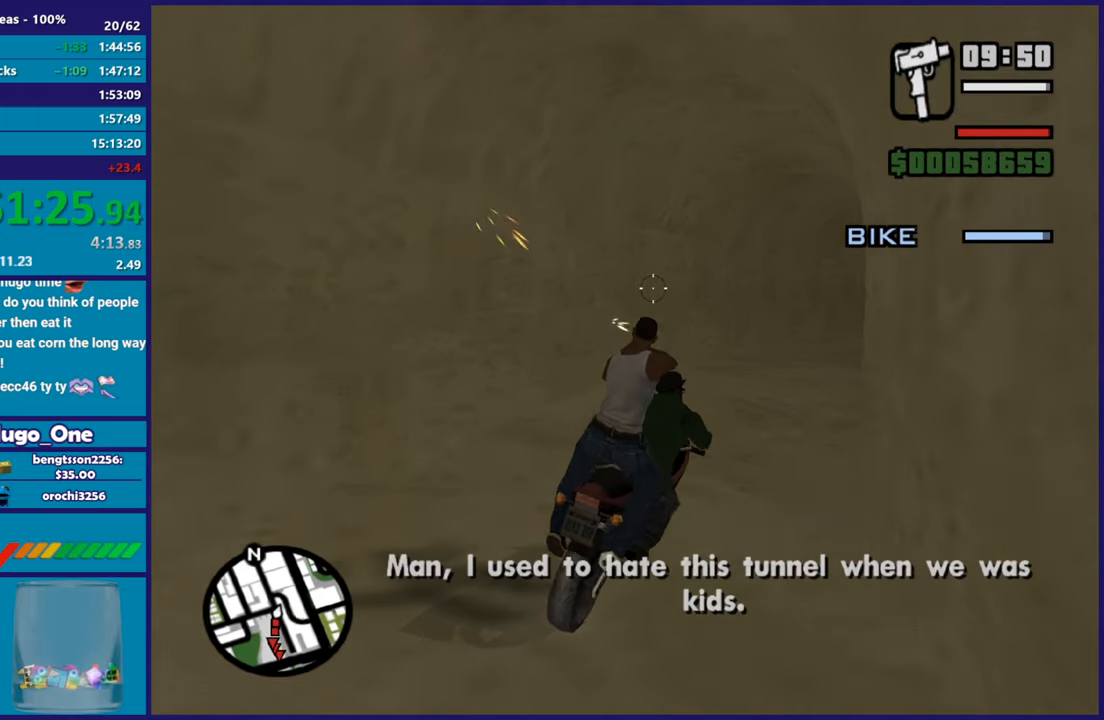
{"buttons": [], "left_stick": "center", "right_stick": "center", "events": []}
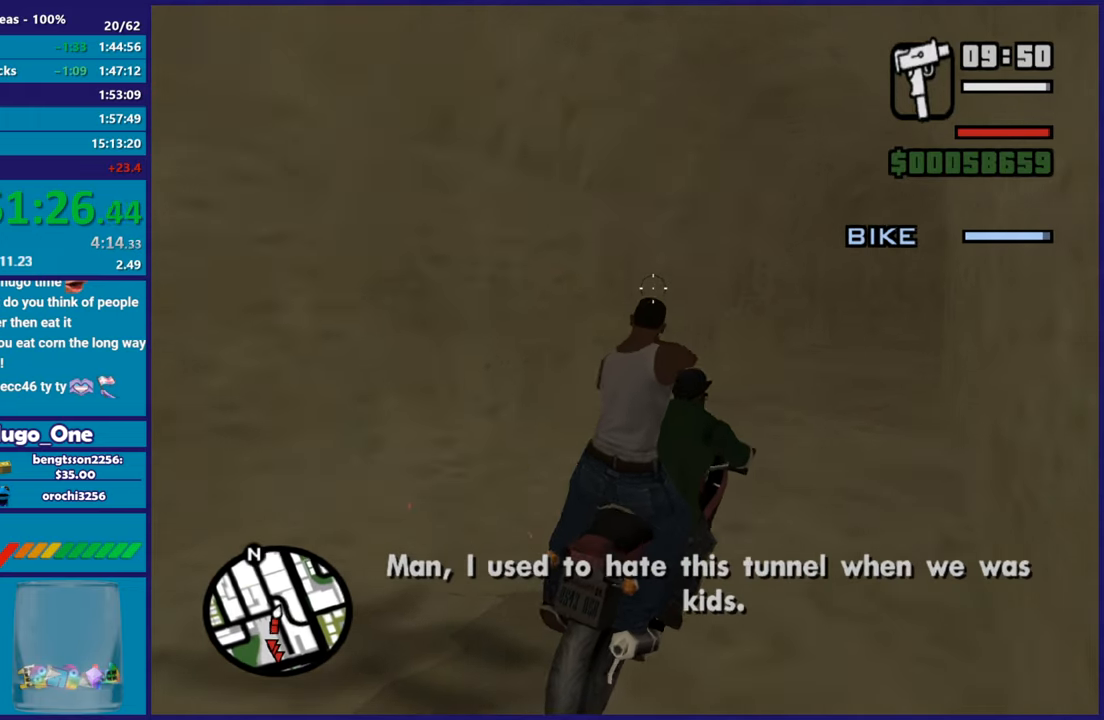
{"buttons": [], "left_stick": "center", "right_stick": "center", "events": []}
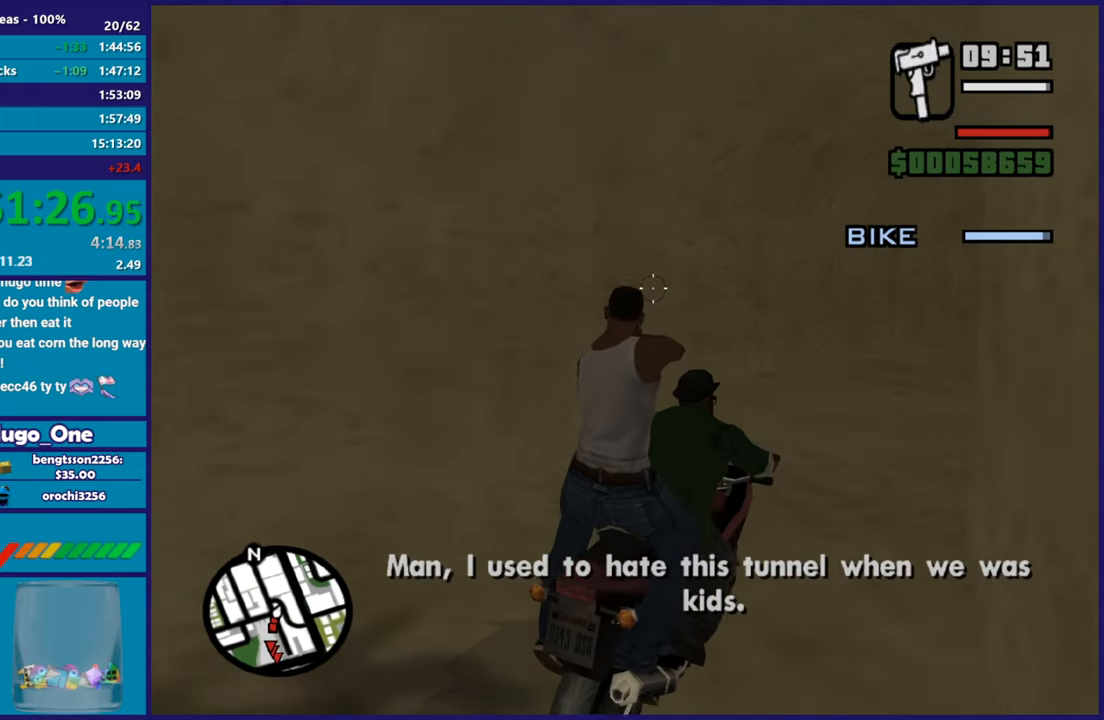
{"buttons": [], "left_stick": "center", "right_stick": "center", "events": []}
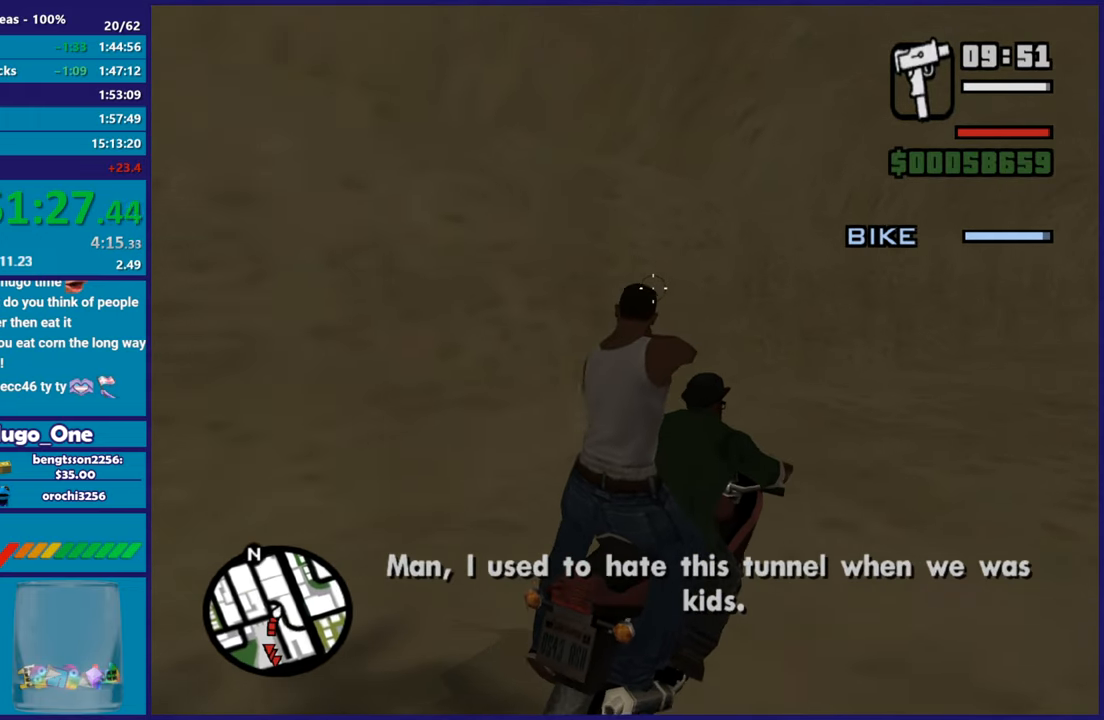
{"buttons": [], "left_stick": "center", "right_stick": "center", "events": []}